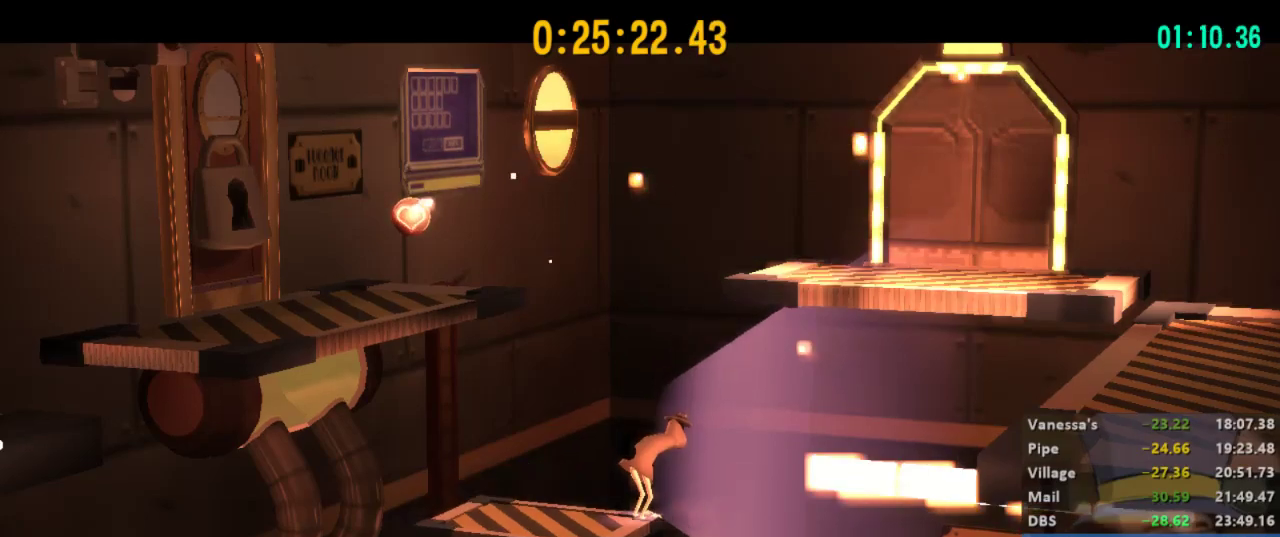
Gameplay with a controller (Xbox layout); each line is a JSON object with the inputs held at the frame after it (dt_ms = milliseconds from this image to that frame). "button_events" lists button changes between this image and that frame as [ms after this image, input, new state], when the widget could be followed in between (sticks are given only as held states).
{"dt_ms": 500, "buttons": ["A", "L2"], "left_stick": "up-right", "right_stick": "center", "button_events": [[500, "A", "down"]]}
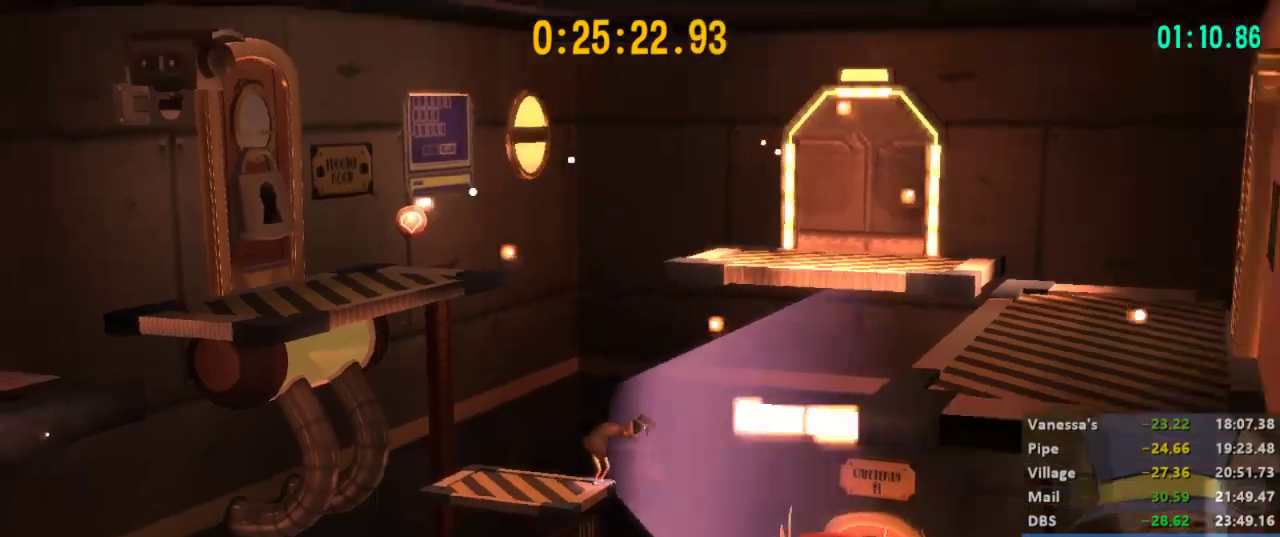
{"dt_ms": 500, "buttons": ["L2"], "left_stick": "up", "right_stick": "center", "button_events": [[167, "A", "up"]]}
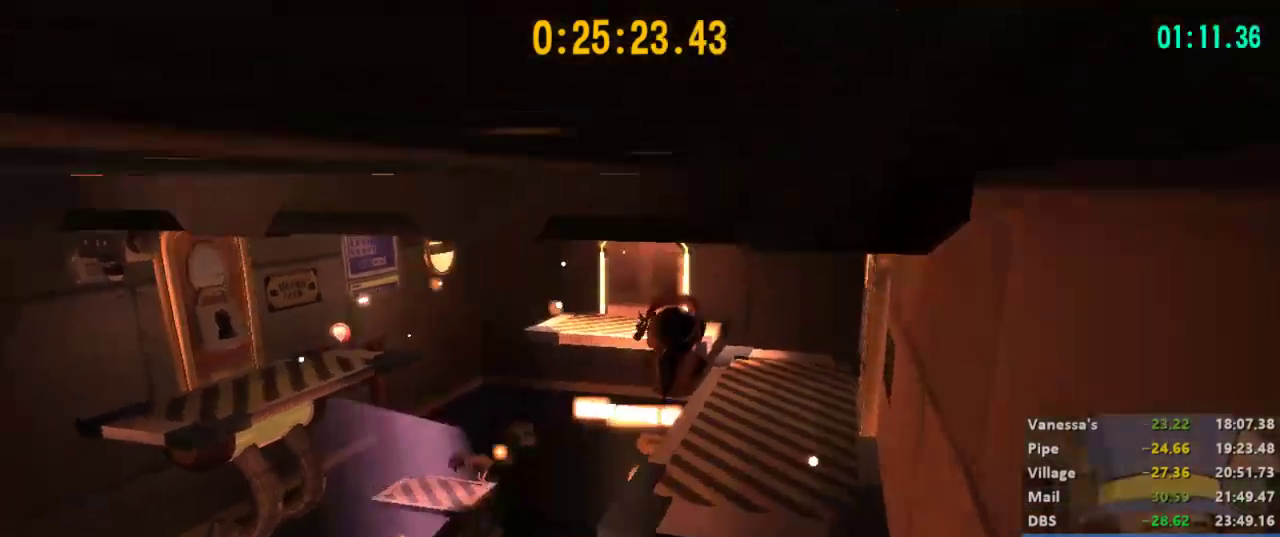
{"dt_ms": 500, "buttons": ["A", "L2"], "left_stick": "up", "right_stick": "center", "button_events": [[500, "A", "down"]]}
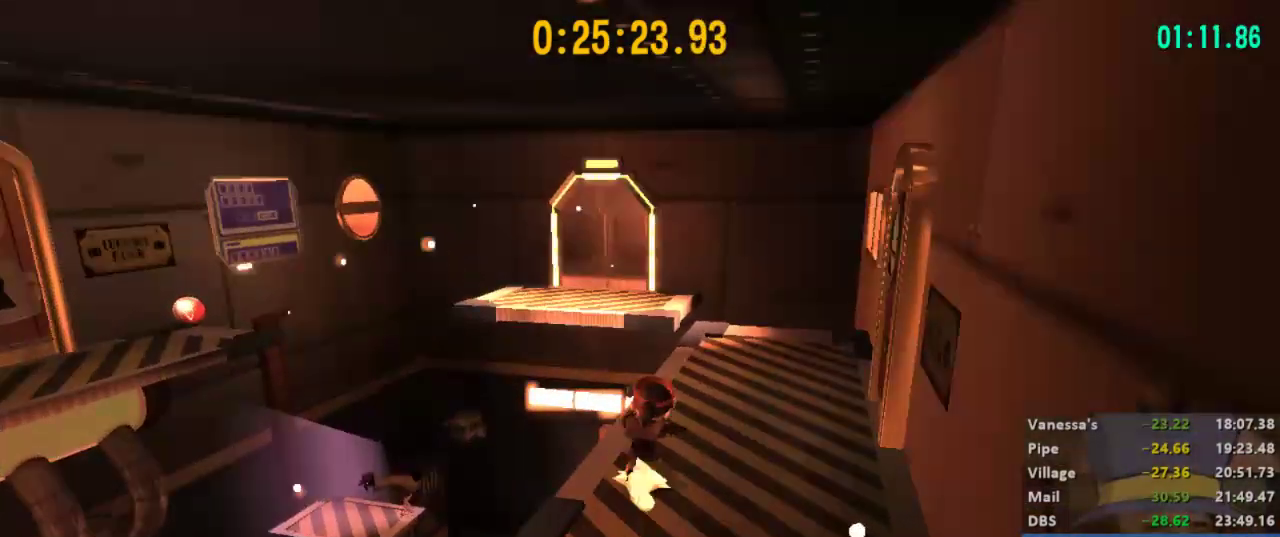
{"dt_ms": 500, "buttons": ["L2"], "left_stick": "up-left", "right_stick": "center", "button_events": [[167, "A", "up"], [333, "R2", "down"], [400, "R2", "up"]]}
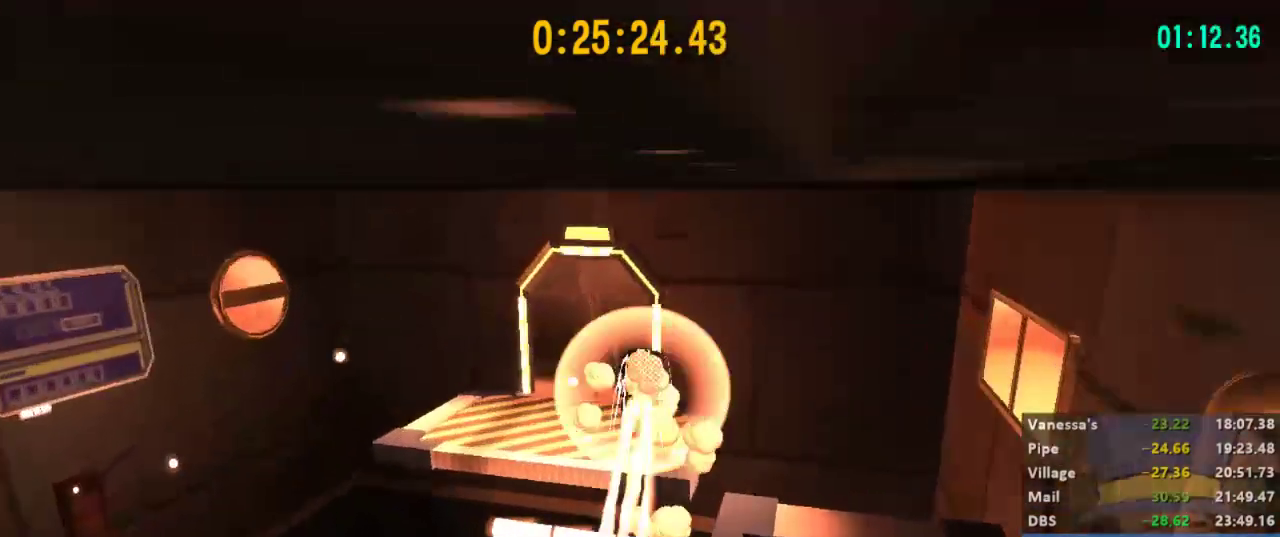
{"dt_ms": 500, "buttons": ["L2"], "left_stick": "up", "right_stick": "center", "button_events": []}
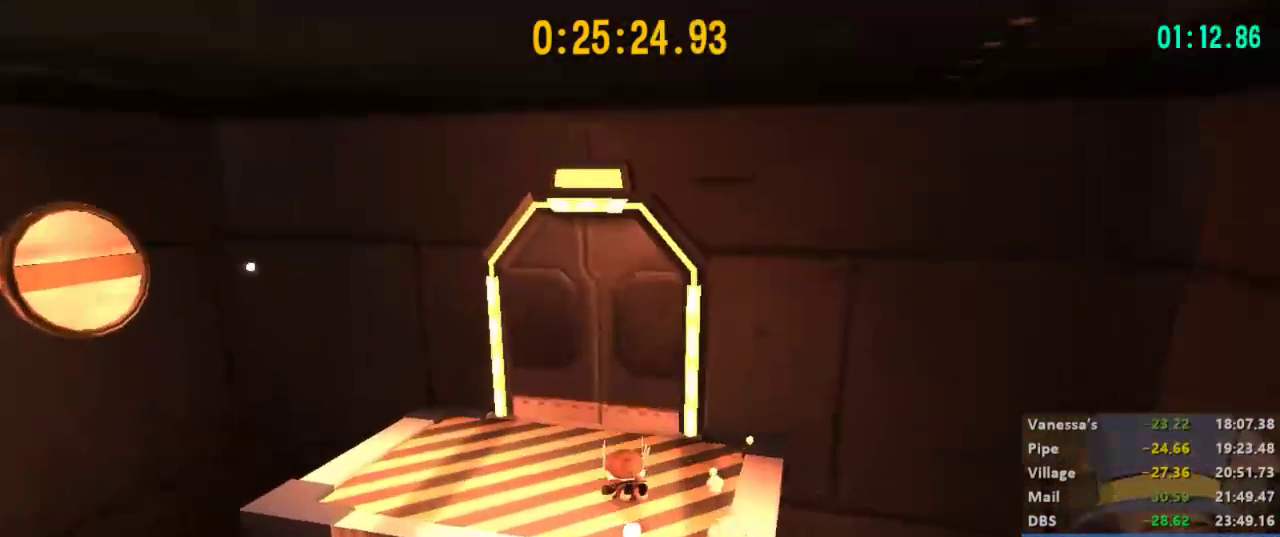
{"dt_ms": 500, "buttons": [], "left_stick": "center", "right_stick": "center", "button_events": [[433, "L2", "up"]]}
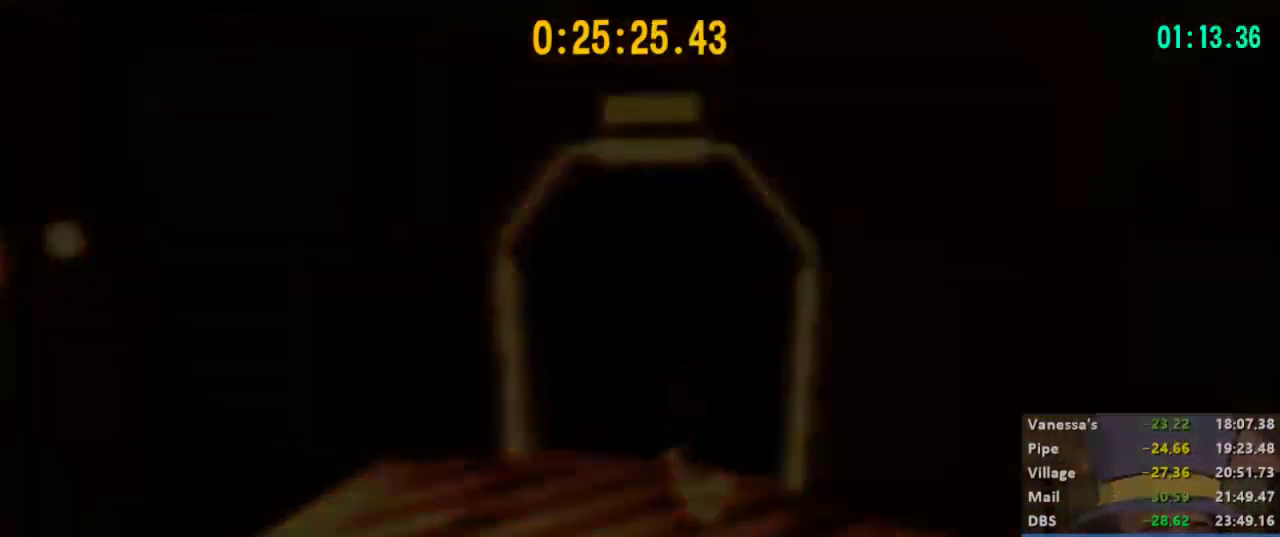
{"dt_ms": 500, "buttons": [], "left_stick": "center", "right_stick": "center", "button_events": []}
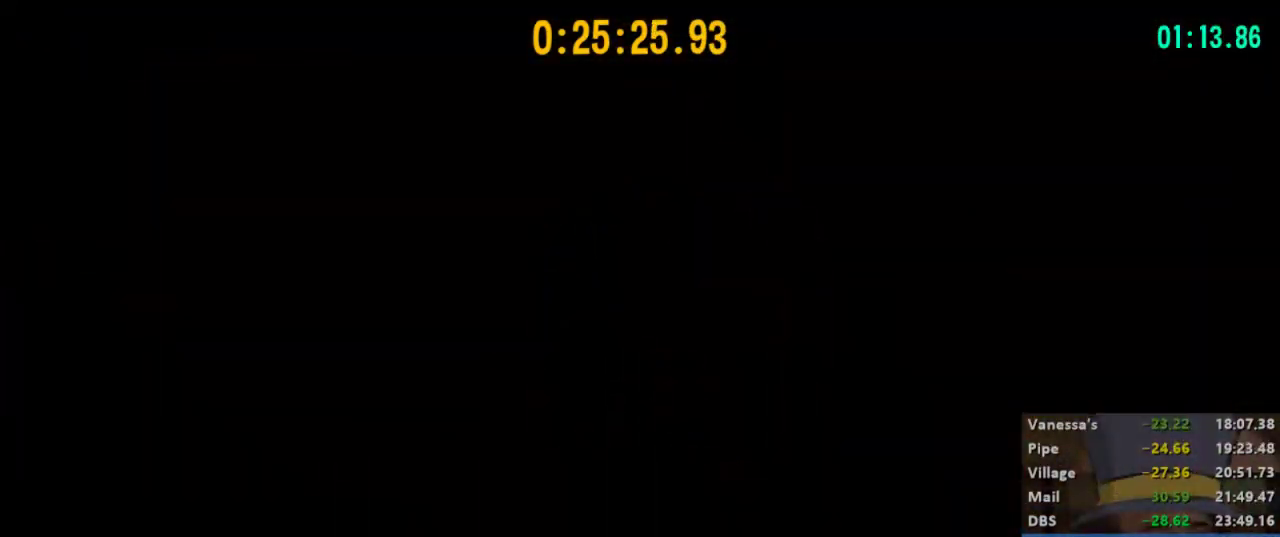
{"dt_ms": 500, "buttons": [], "left_stick": "center", "right_stick": "center", "button_events": []}
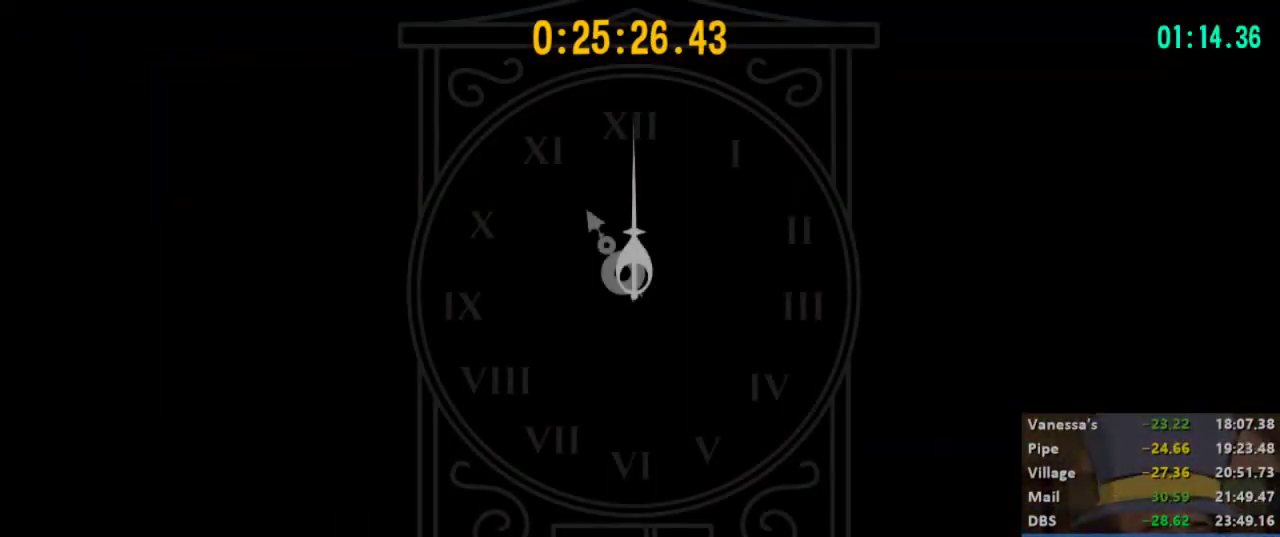
{"dt_ms": 500, "buttons": [], "left_stick": "center", "right_stick": "center", "button_events": []}
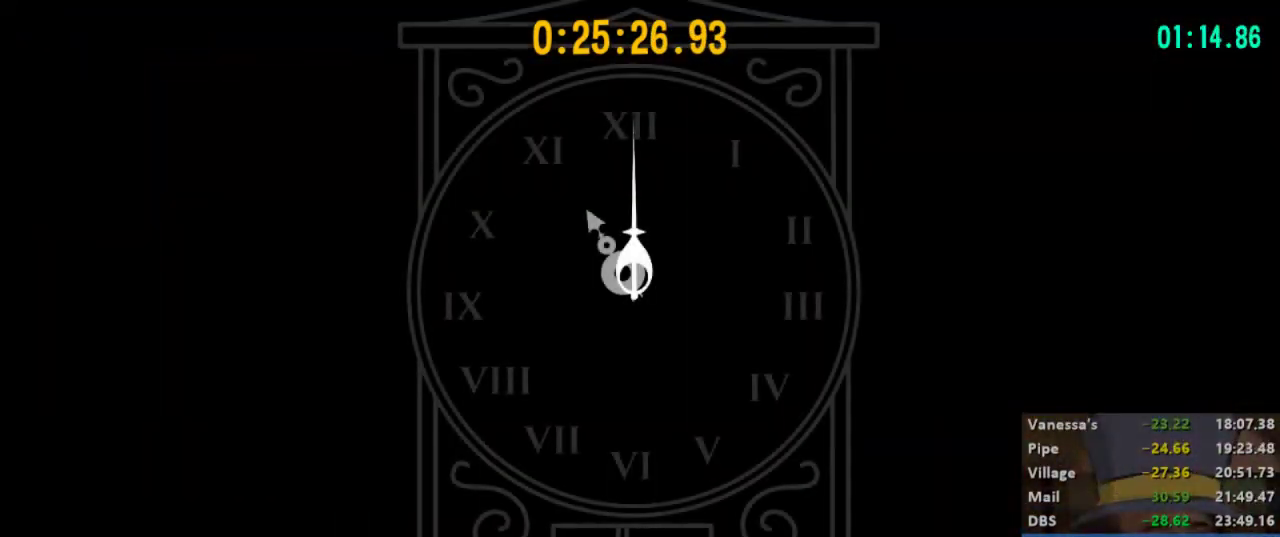
{"dt_ms": 500, "buttons": [], "left_stick": "center", "right_stick": "center", "button_events": []}
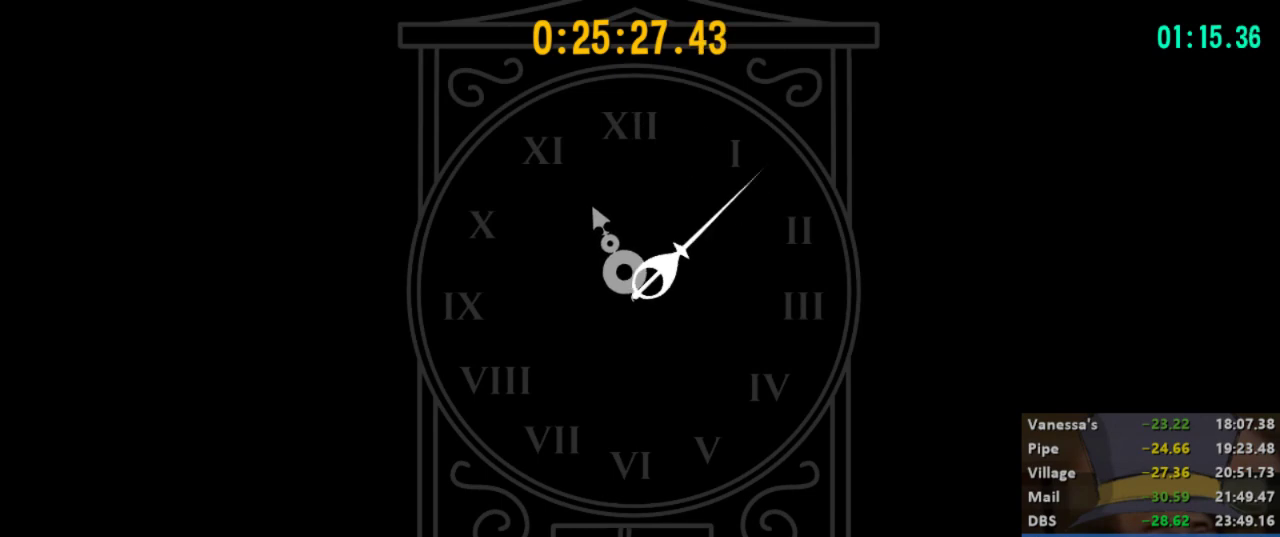
{"dt_ms": 500, "buttons": [], "left_stick": "center", "right_stick": "center", "button_events": []}
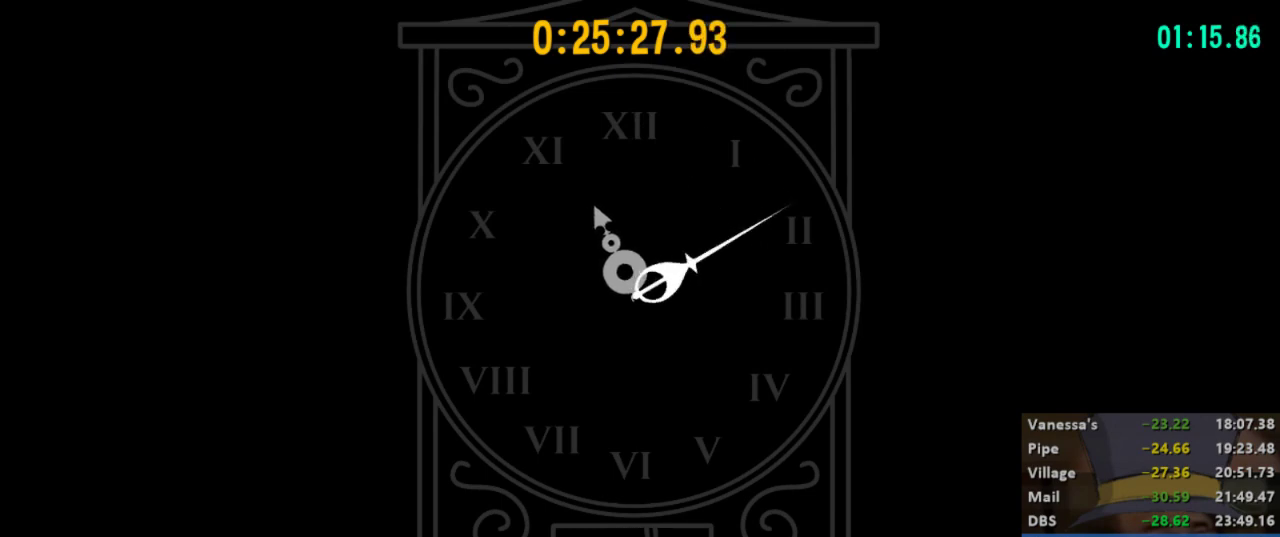
{"dt_ms": 500, "buttons": [], "left_stick": "center", "right_stick": "center", "button_events": []}
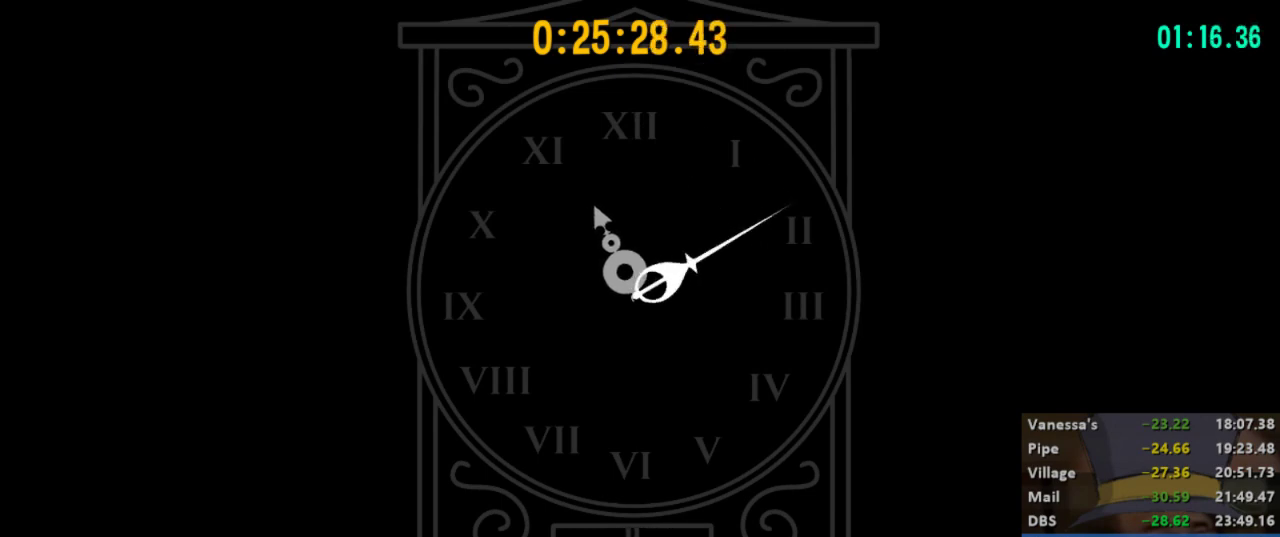
{"dt_ms": 500, "buttons": [], "left_stick": "center", "right_stick": "center", "button_events": []}
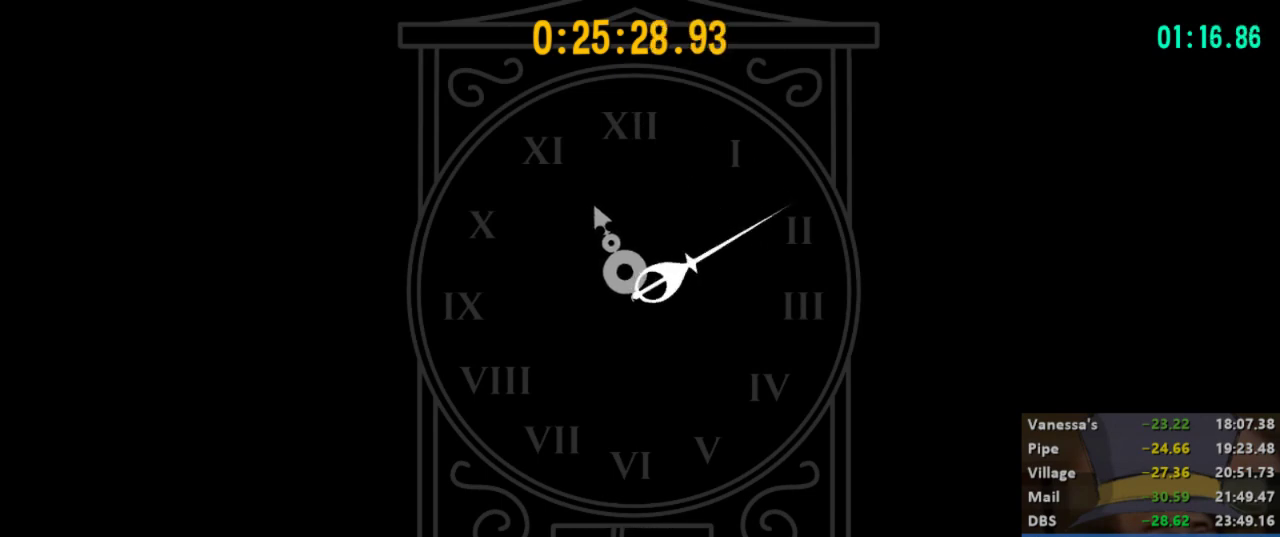
{"dt_ms": 500, "buttons": ["L2"], "left_stick": "down", "right_stick": "center", "button_events": [[200, "L2", "down"]]}
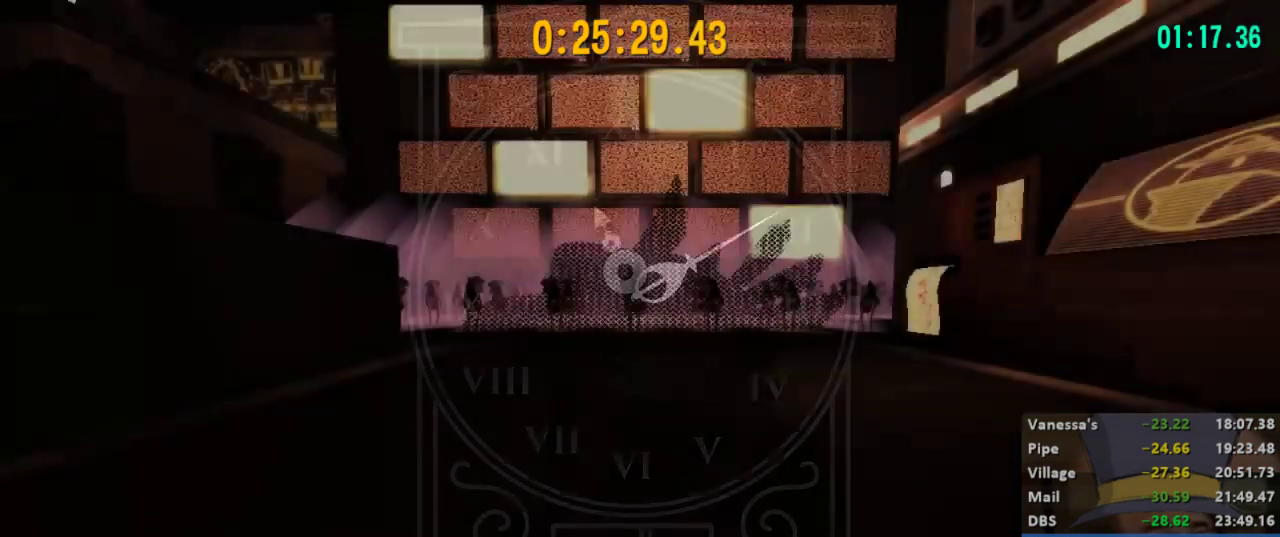
{"dt_ms": 500, "buttons": ["L2"], "left_stick": "down", "right_stick": "center", "button_events": []}
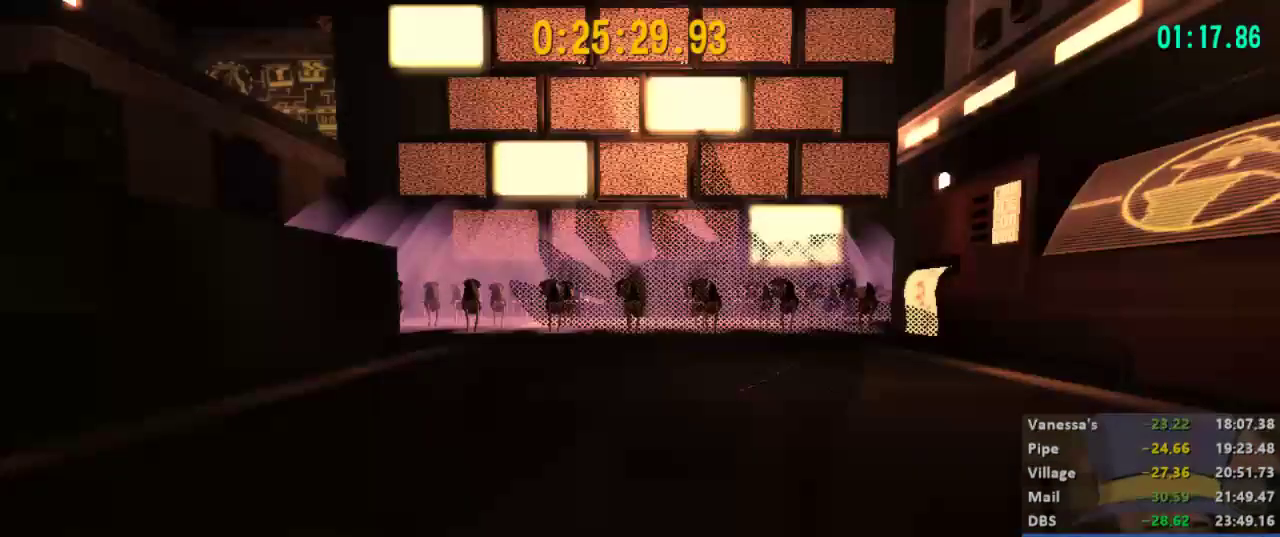
{"dt_ms": 500, "buttons": [], "left_stick": "center", "right_stick": "center", "button_events": [[267, "L2", "up"]]}
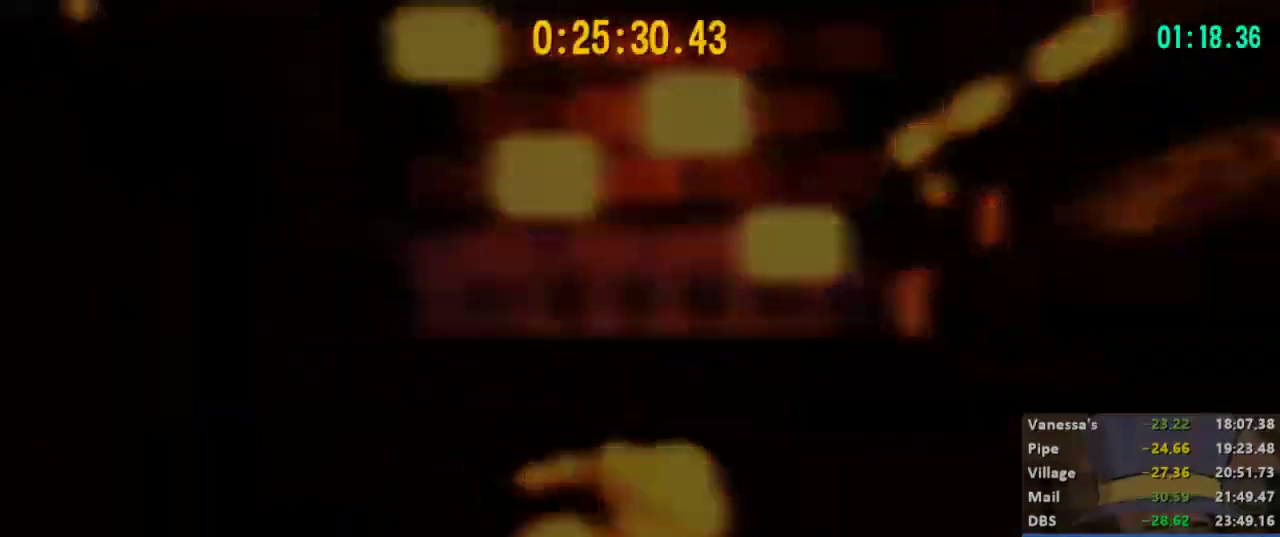
{"dt_ms": 500, "buttons": ["L2"], "left_stick": "up", "right_stick": "center", "button_events": [[333, "L2", "down"]]}
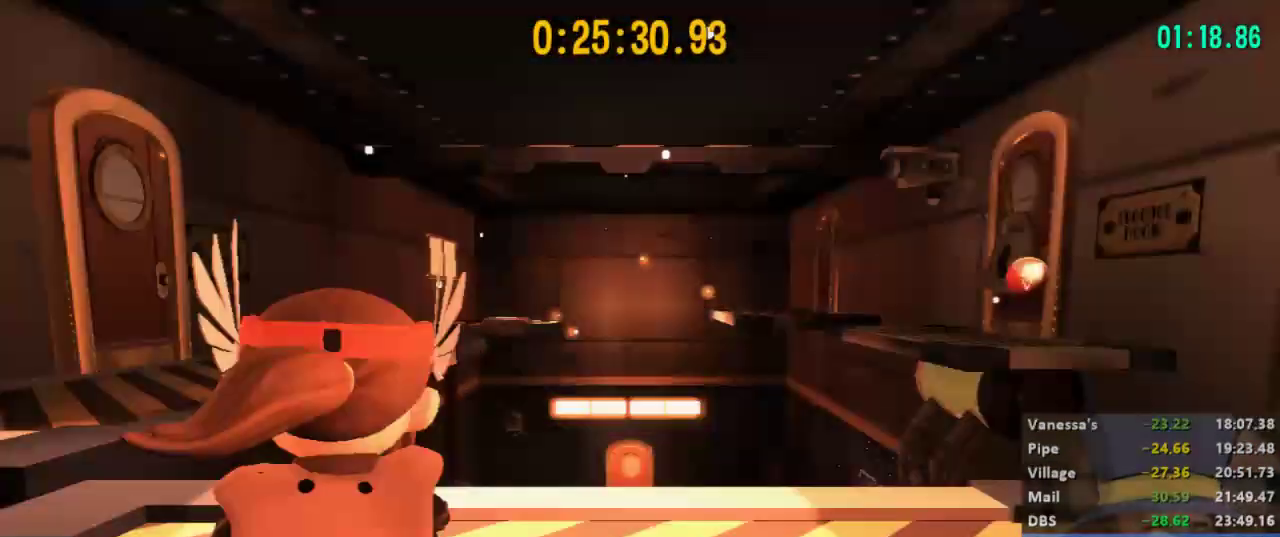
{"dt_ms": 500, "buttons": ["L2"], "left_stick": "up-right", "right_stick": "left", "button_events": []}
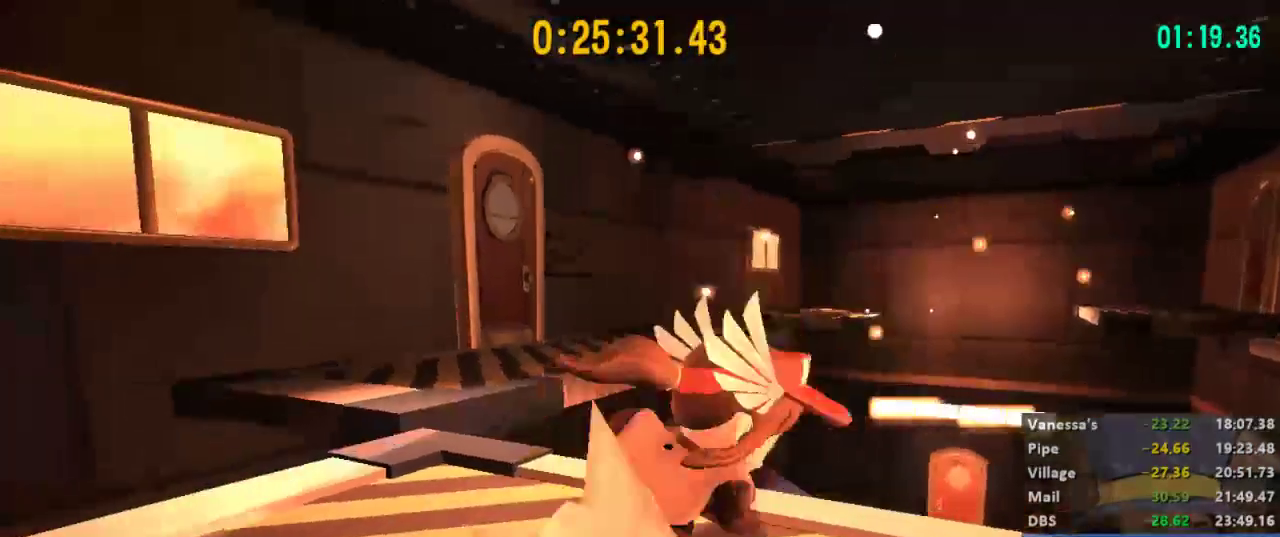
{"dt_ms": 500, "buttons": ["L2"], "left_stick": "left", "right_stick": "center", "button_events": []}
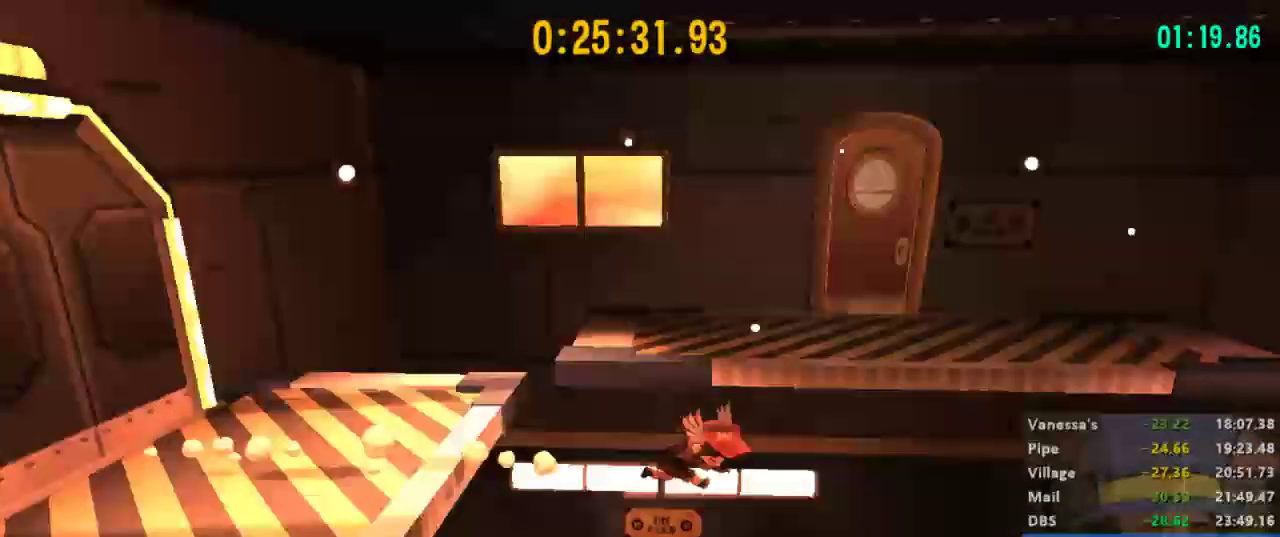
{"dt_ms": 1000, "buttons": ["L2"], "left_stick": "up-left", "right_stick": "center"}
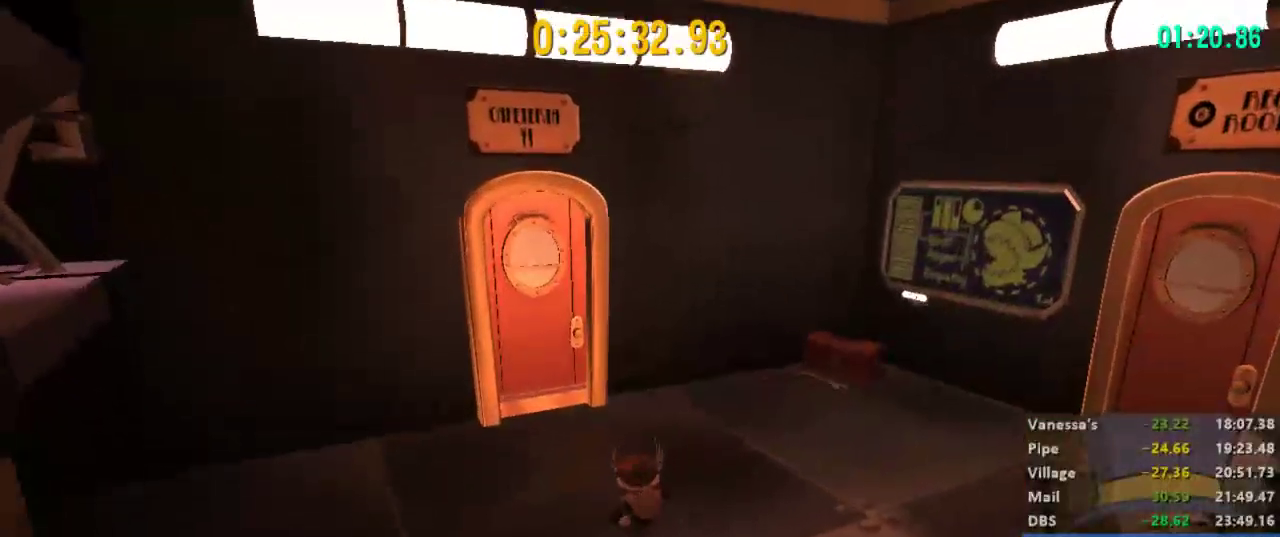
{"dt_ms": 500, "buttons": ["L2"], "left_stick": "up-left", "right_stick": "left"}
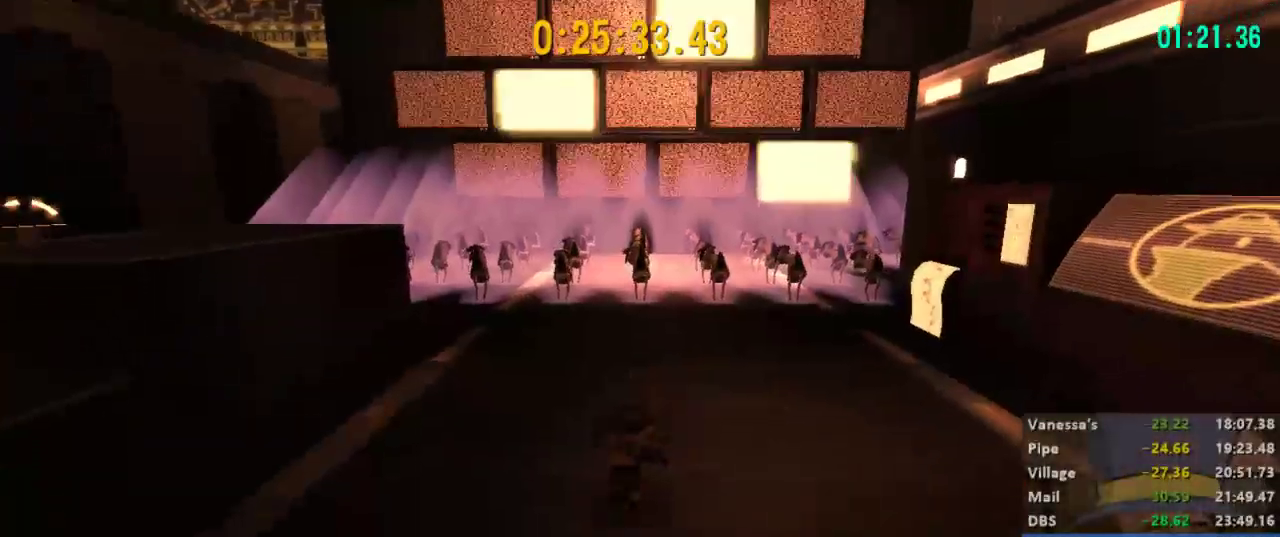
{"dt_ms": 500, "buttons": ["L2"], "left_stick": "left", "right_stick": "center", "button_events": [[300, "A", "down"], [433, "A", "up"]]}
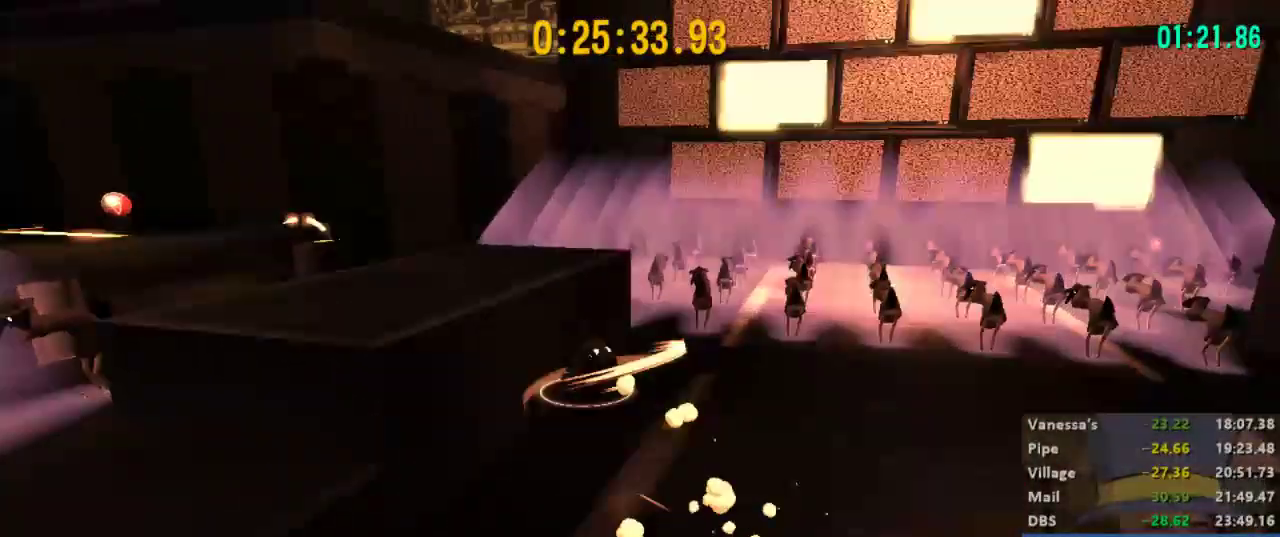
{"dt_ms": 500, "buttons": ["A", "L2"], "left_stick": "left", "right_stick": "center", "button_events": [[500, "A", "down"]]}
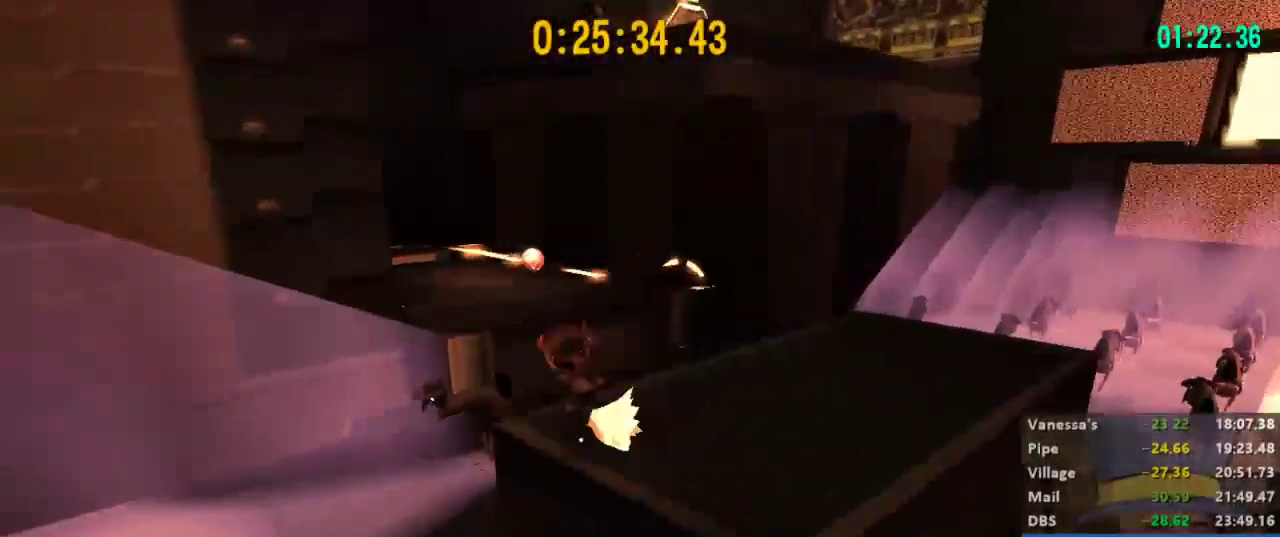
{"dt_ms": 500, "buttons": ["A", "L2"], "left_stick": "up-left", "right_stick": "left", "button_events": []}
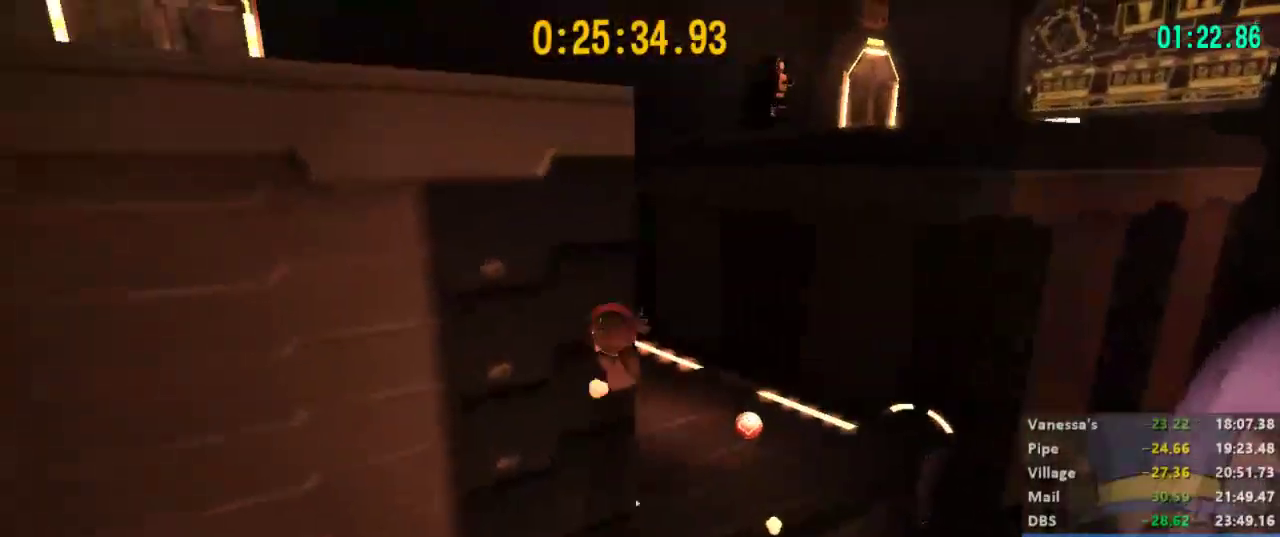
{"dt_ms": 500, "buttons": ["L2"], "left_stick": "up-left", "right_stick": "center", "button_events": [[267, "A", "up"]]}
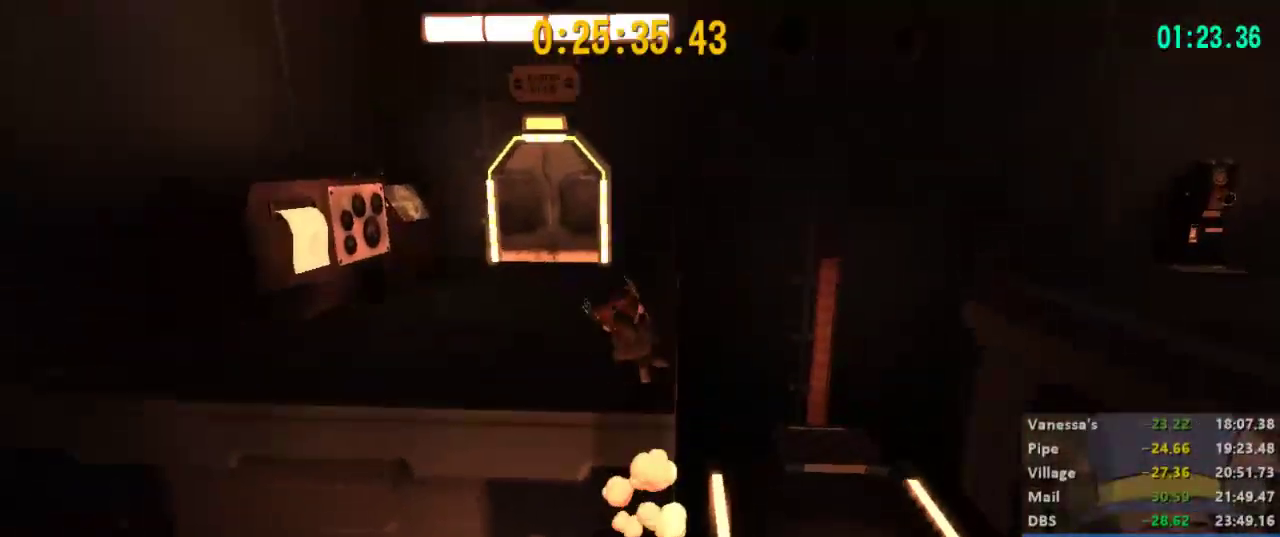
{"dt_ms": 500, "buttons": ["L2"], "left_stick": "up-left", "right_stick": "center", "button_events": []}
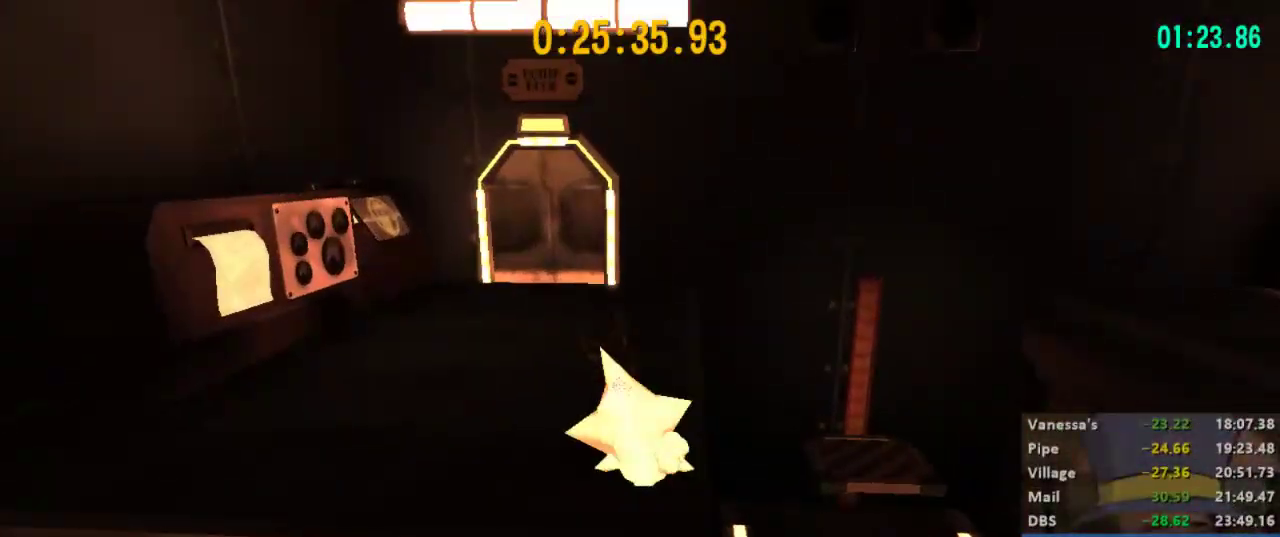
{"dt_ms": 500, "buttons": ["L2"], "left_stick": "up-right", "right_stick": "center", "button_events": [[300, "R2", "down"], [400, "R2", "up"]]}
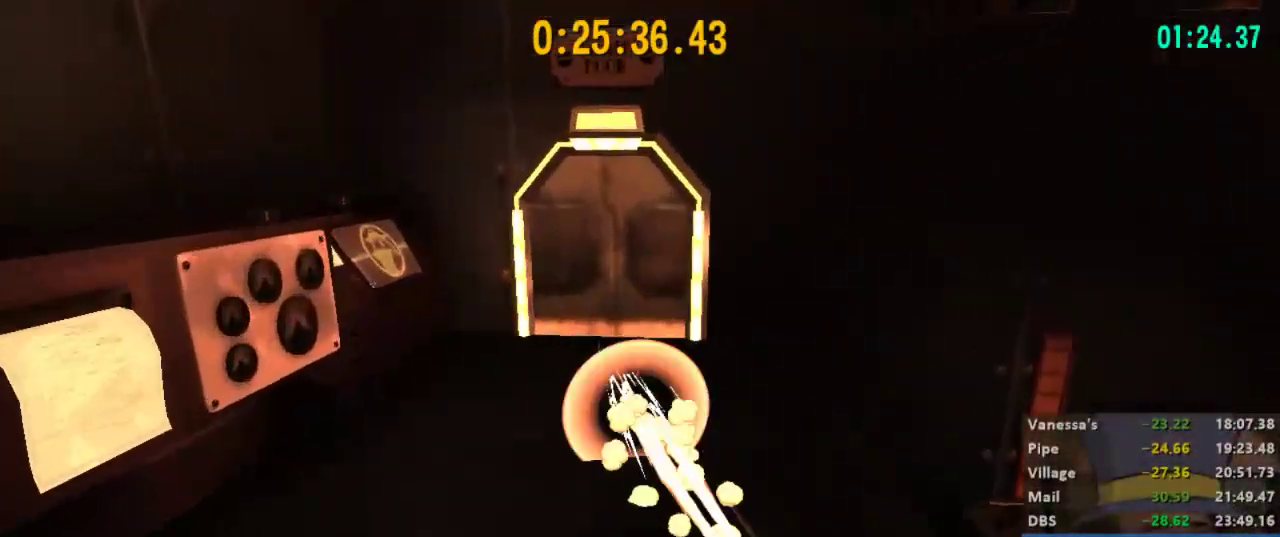
{"dt_ms": 500, "buttons": [], "left_stick": "up", "right_stick": "center", "button_events": [[500, "L2", "up"]]}
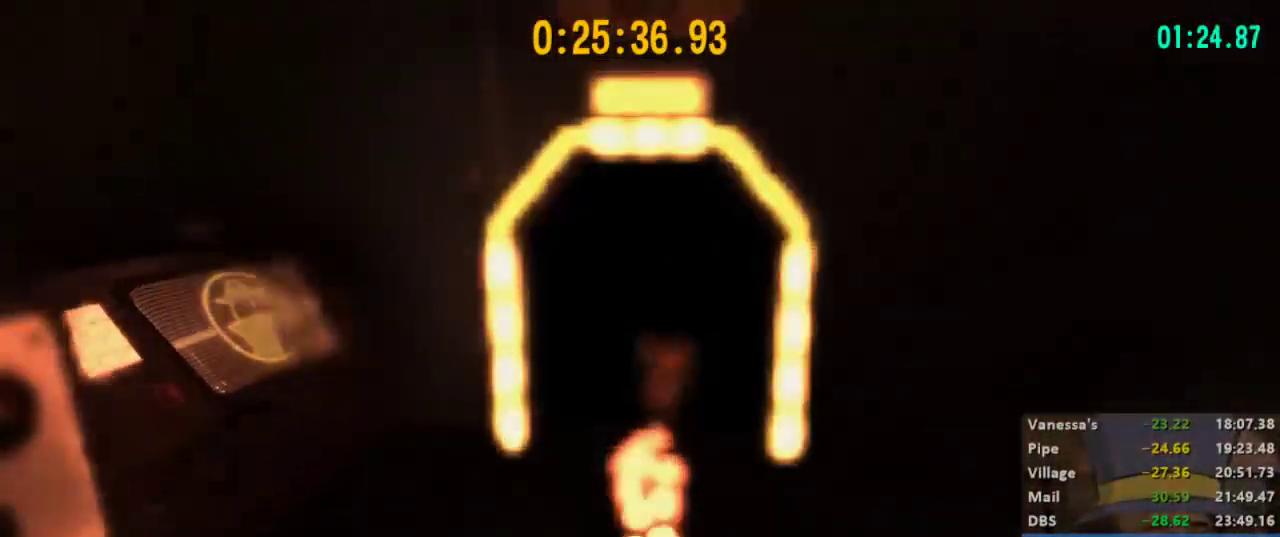
{"dt_ms": 500, "buttons": [], "left_stick": "center", "right_stick": "center", "button_events": []}
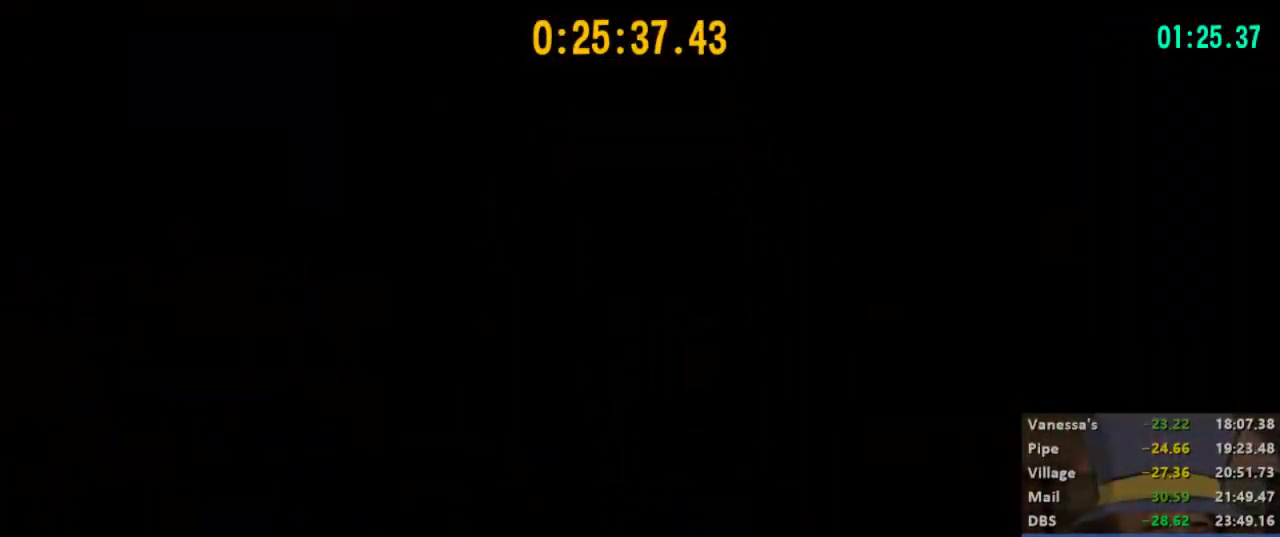
{"dt_ms": 500, "buttons": ["L2"], "left_stick": "up", "right_stick": "right"}